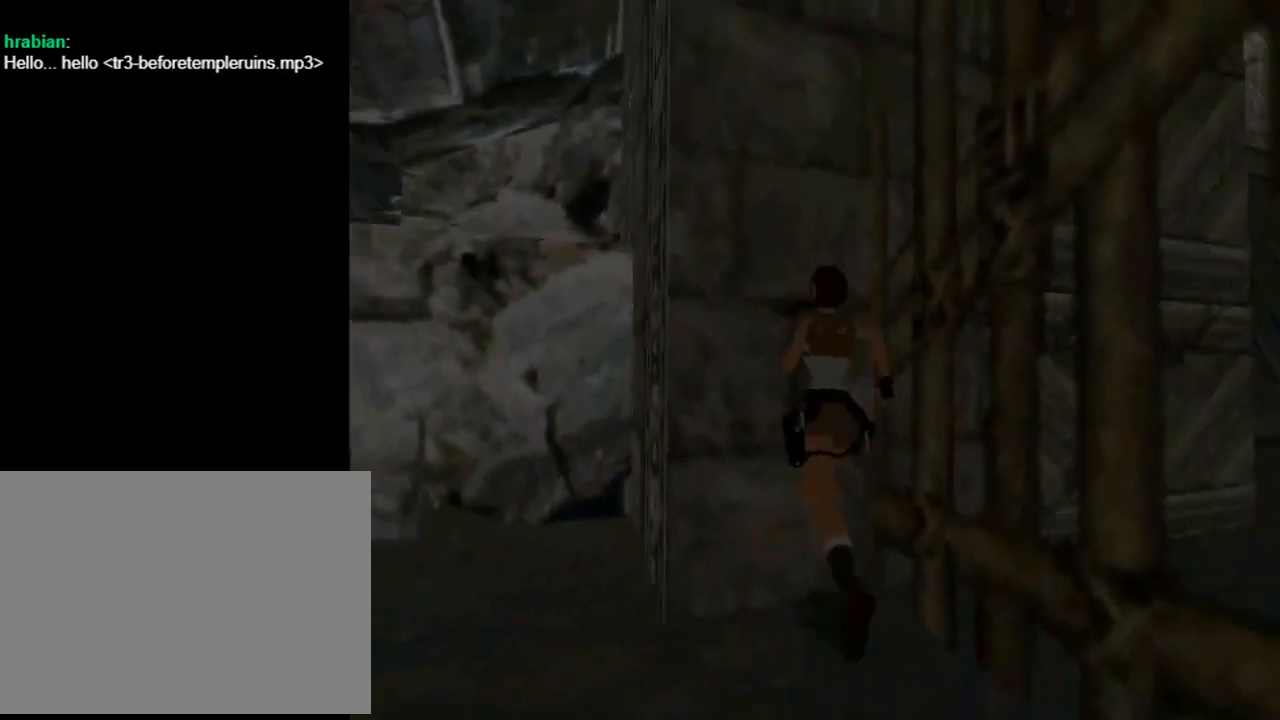
Gameplay with a controller (PlayStation layout); each line is a JSON object with the inputs held at the frame after it. "events" lists button and stick changes between this image and that frame as [ms after this image, input, new state], when the widget could be followed in between. Not read: right_stick.
{"buttons": ["DPAD_UP", "DPAD_RIGHT"], "left_stick": "center", "events": []}
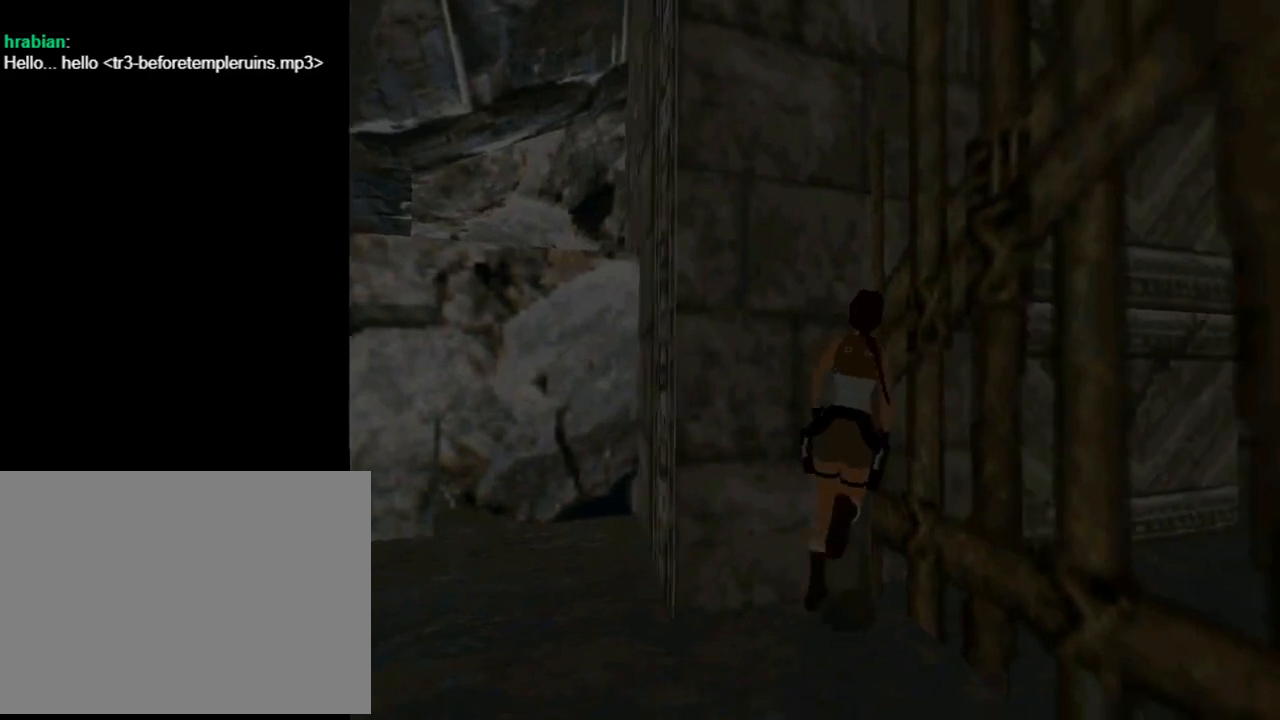
{"buttons": ["DPAD_UP", "DPAD_RIGHT"], "left_stick": "center", "events": []}
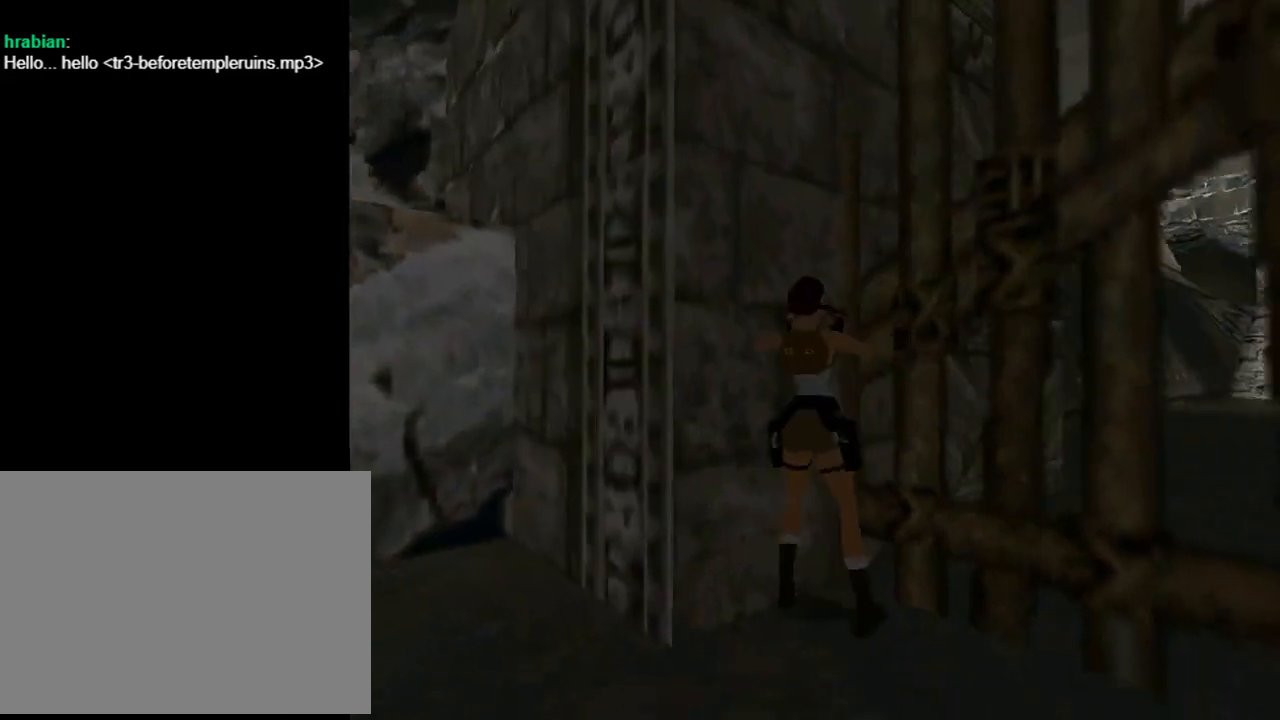
{"buttons": ["DPAD_UP", "DPAD_RIGHT"], "left_stick": "center", "events": []}
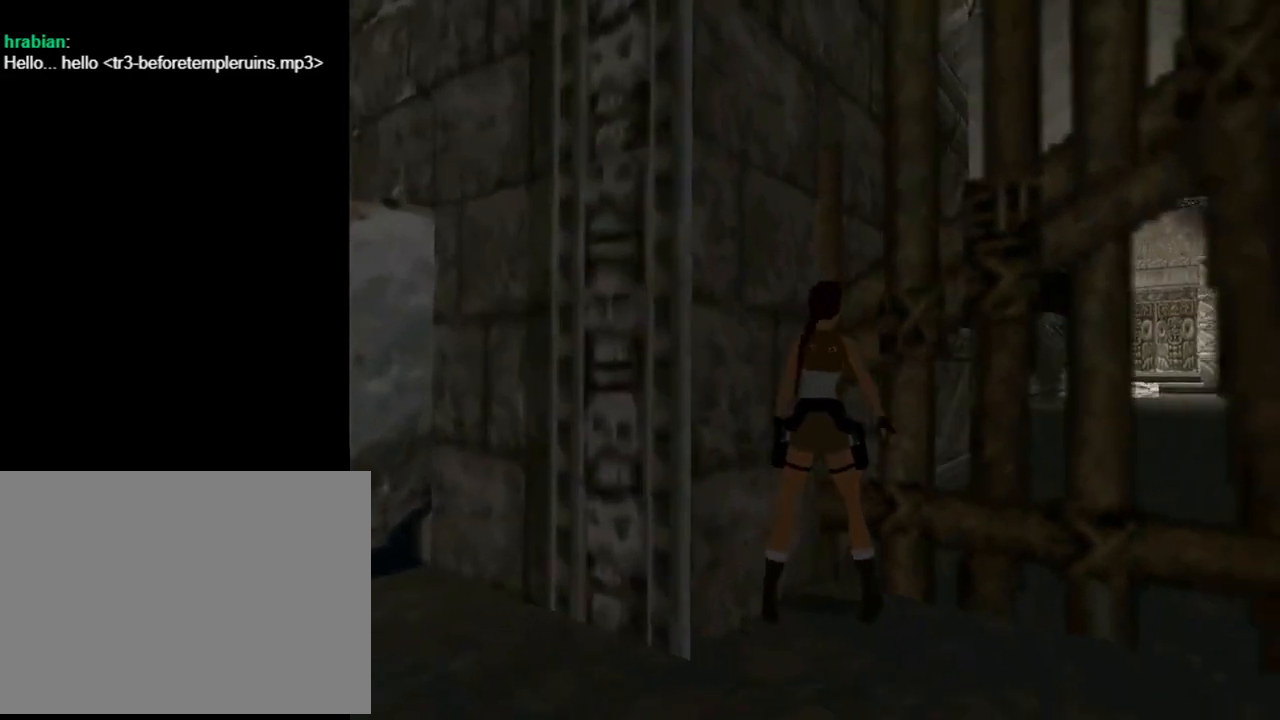
{"buttons": ["DPAD_UP", "DPAD_RIGHT"], "left_stick": "center", "events": []}
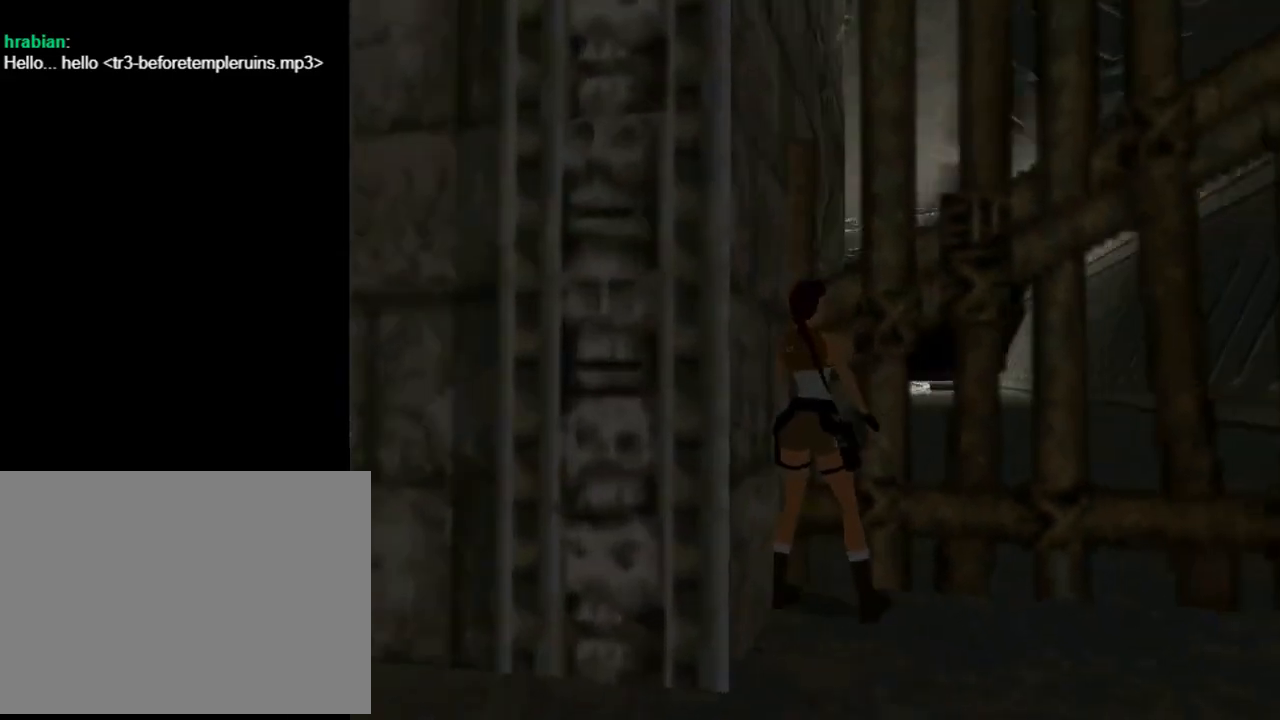
{"buttons": ["DPAD_UP", "DPAD_LEFT"], "left_stick": "center", "events": [[267, "DPAD_RIGHT", "up"], [367, "DPAD_LEFT", "down"]]}
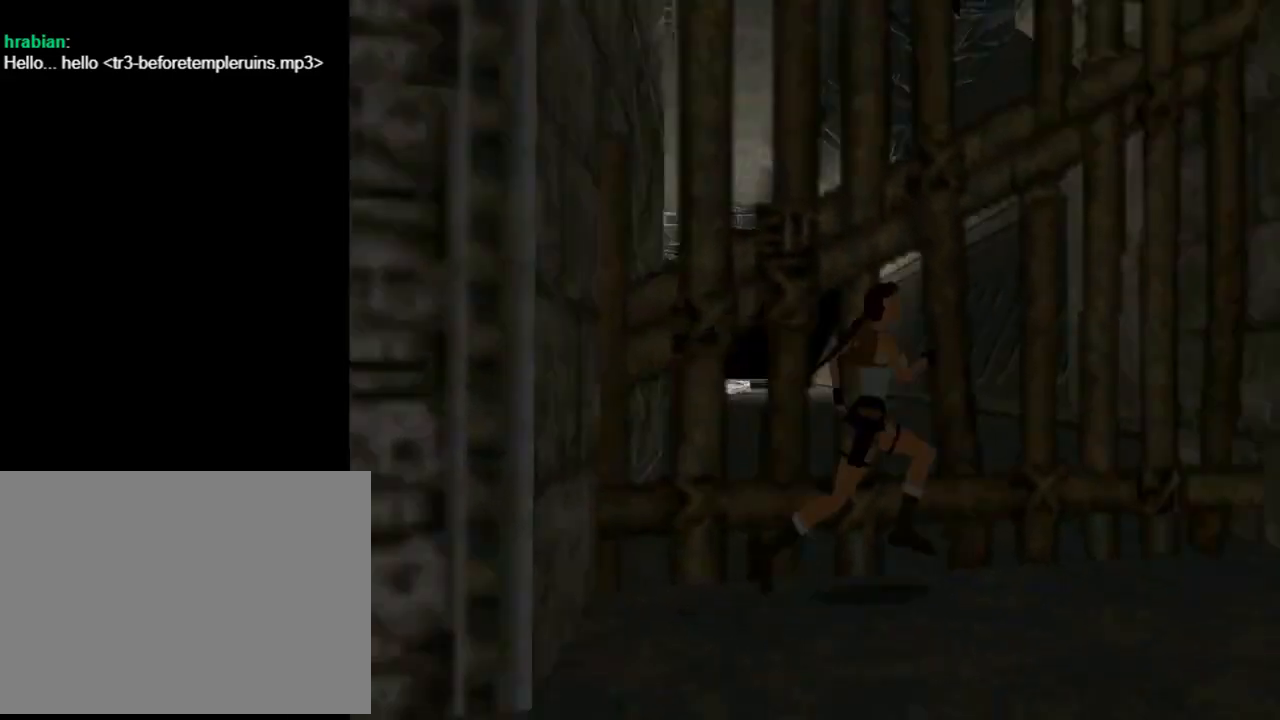
{"buttons": ["DPAD_LEFT"], "left_stick": "center", "events": [[333, "DPAD_UP", "up"]]}
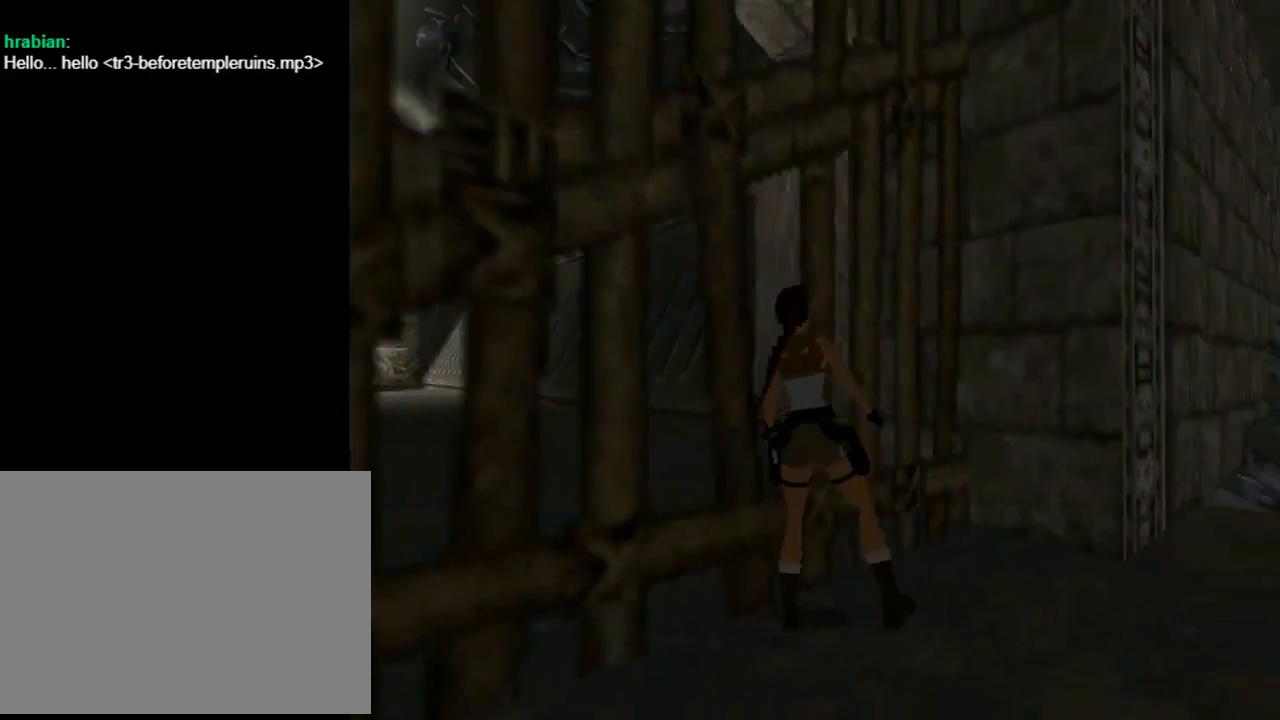
{"buttons": ["DPAD_UP", "DPAD_LEFT"], "left_stick": "center", "events": [[400, "DPAD_UP", "down"]]}
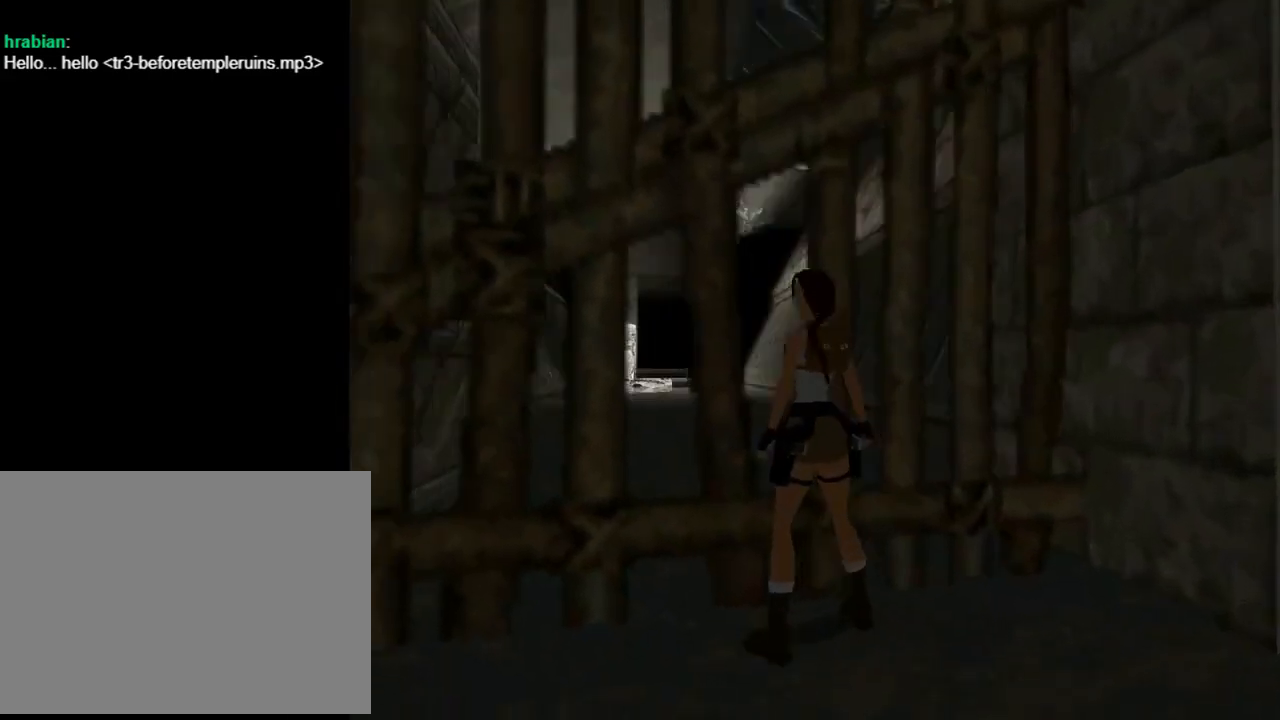
{"buttons": ["DPAD_UP", "DPAD_RIGHT"], "left_stick": "center", "events": [[133, "DPAD_LEFT", "up"], [133, "DPAD_RIGHT", "down"]]}
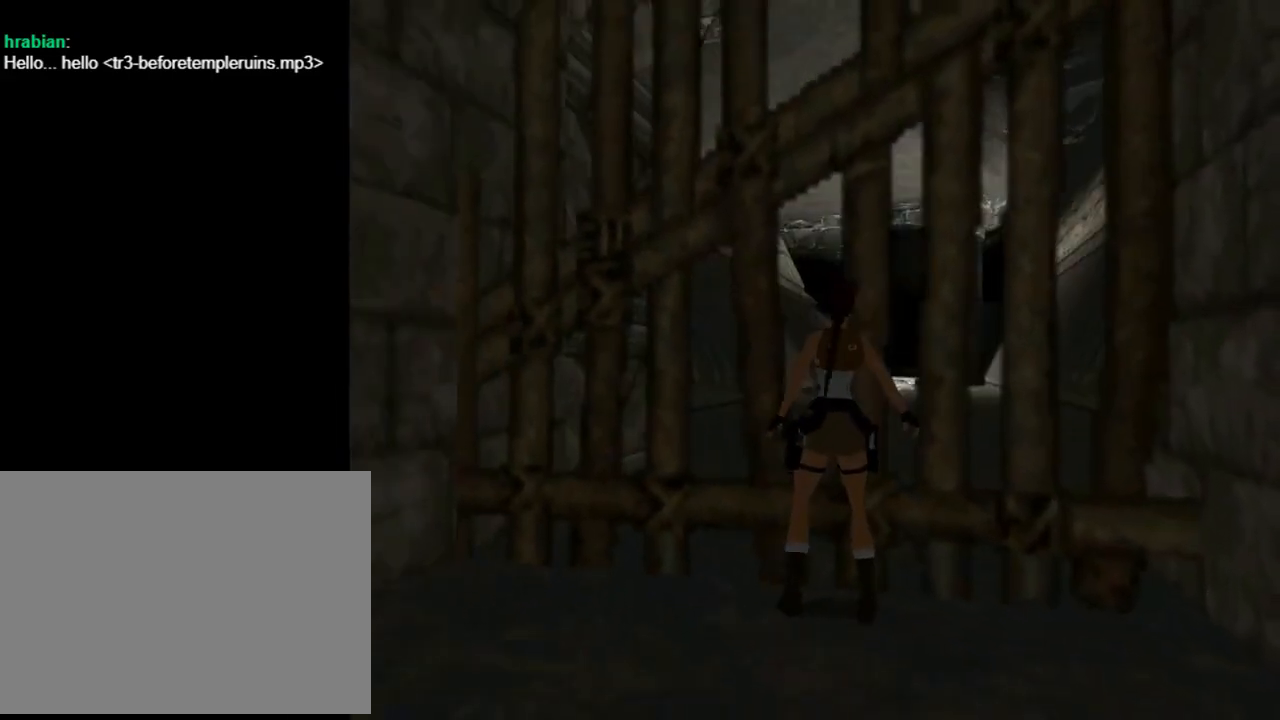
{"buttons": ["DPAD_UP", "DPAD_LEFT"], "left_stick": "center", "events": [[167, "DPAD_RIGHT", "up"], [400, "DPAD_LEFT", "down"]]}
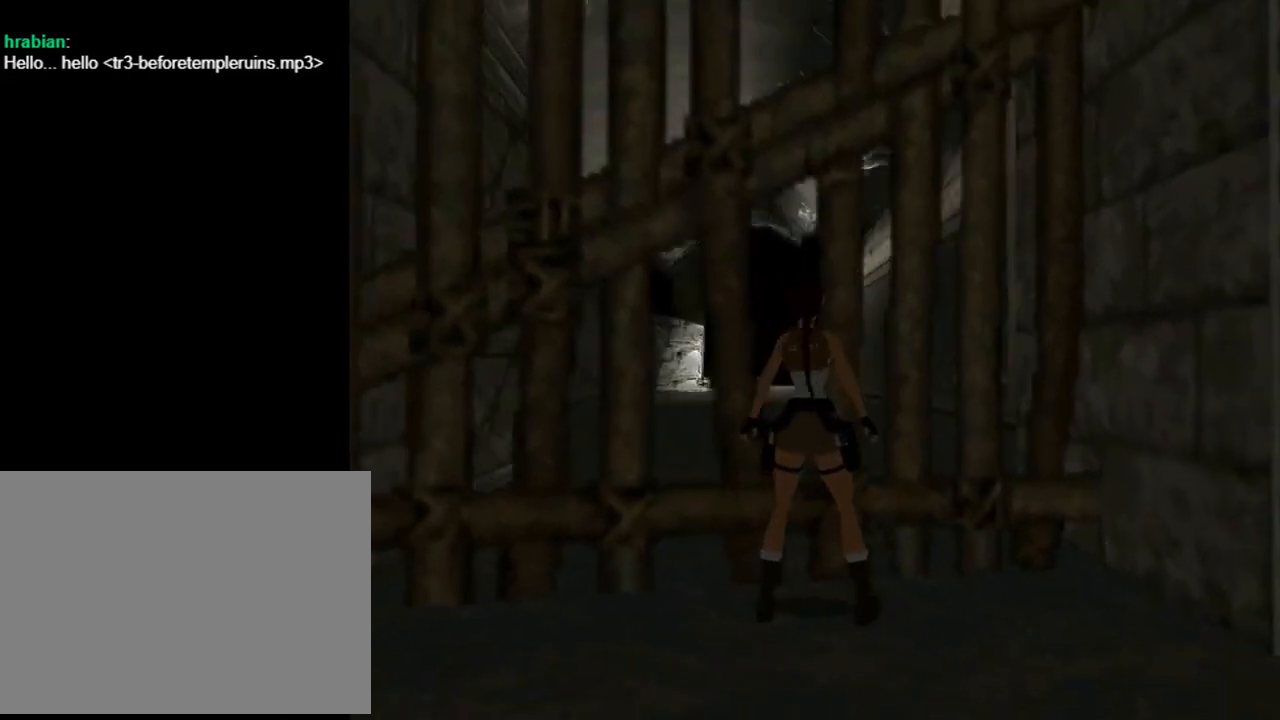
{"buttons": ["DPAD_UP", "DPAD_LEFT"], "left_stick": "center", "events": []}
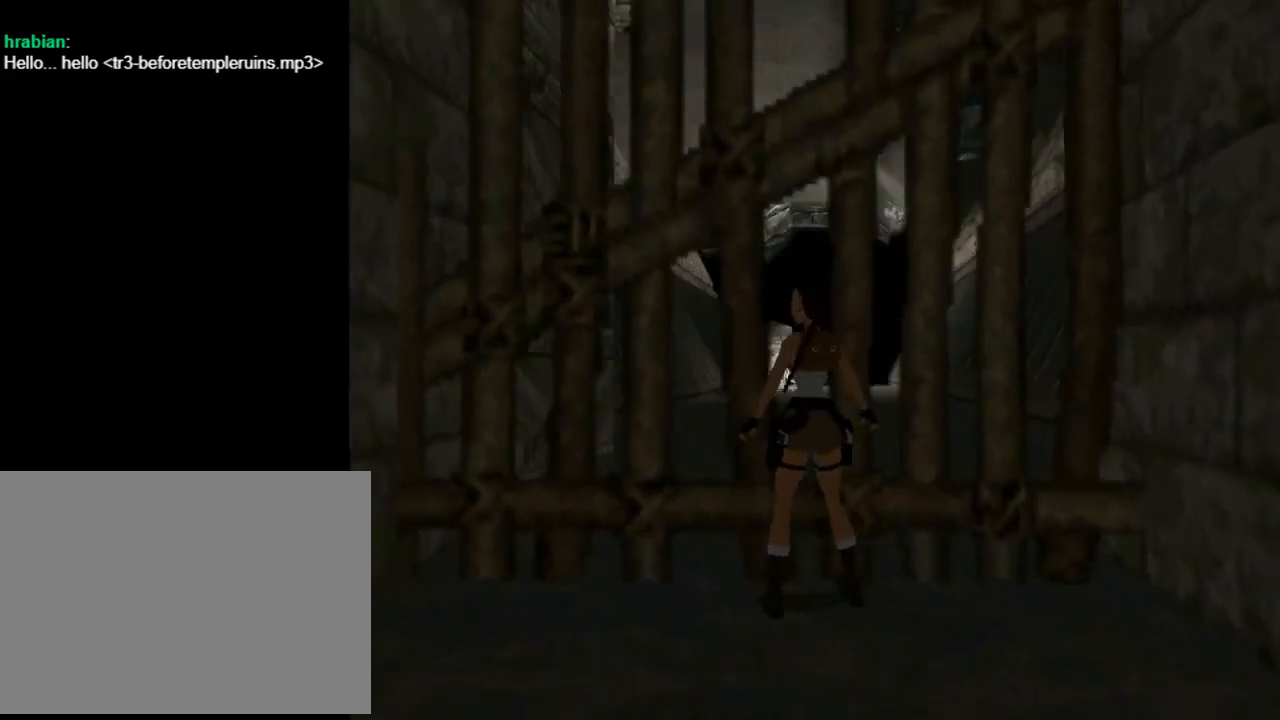
{"buttons": ["DPAD_UP", "DPAD_LEFT"], "left_stick": "center", "events": []}
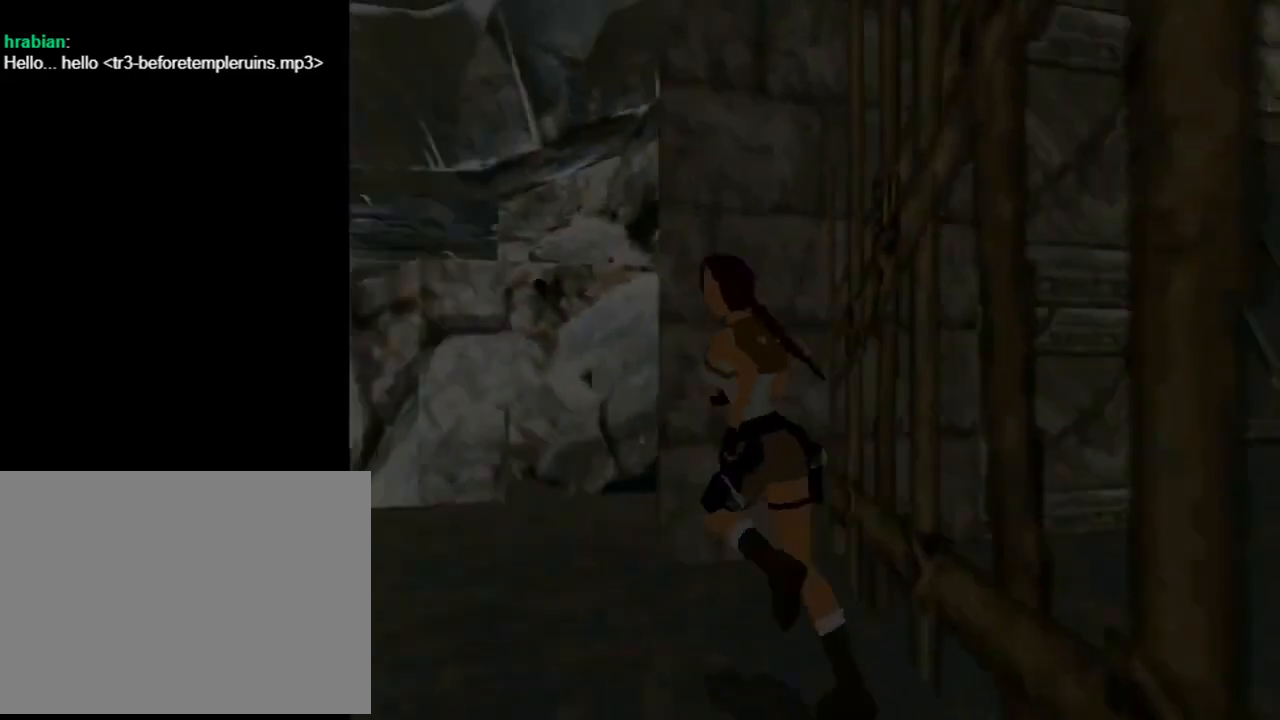
{"buttons": ["DPAD_RIGHT"], "left_stick": "center", "events": [[100, "DPAD_LEFT", "up"], [167, "DPAD_RIGHT", "down"], [267, "DPAD_UP", "up"]]}
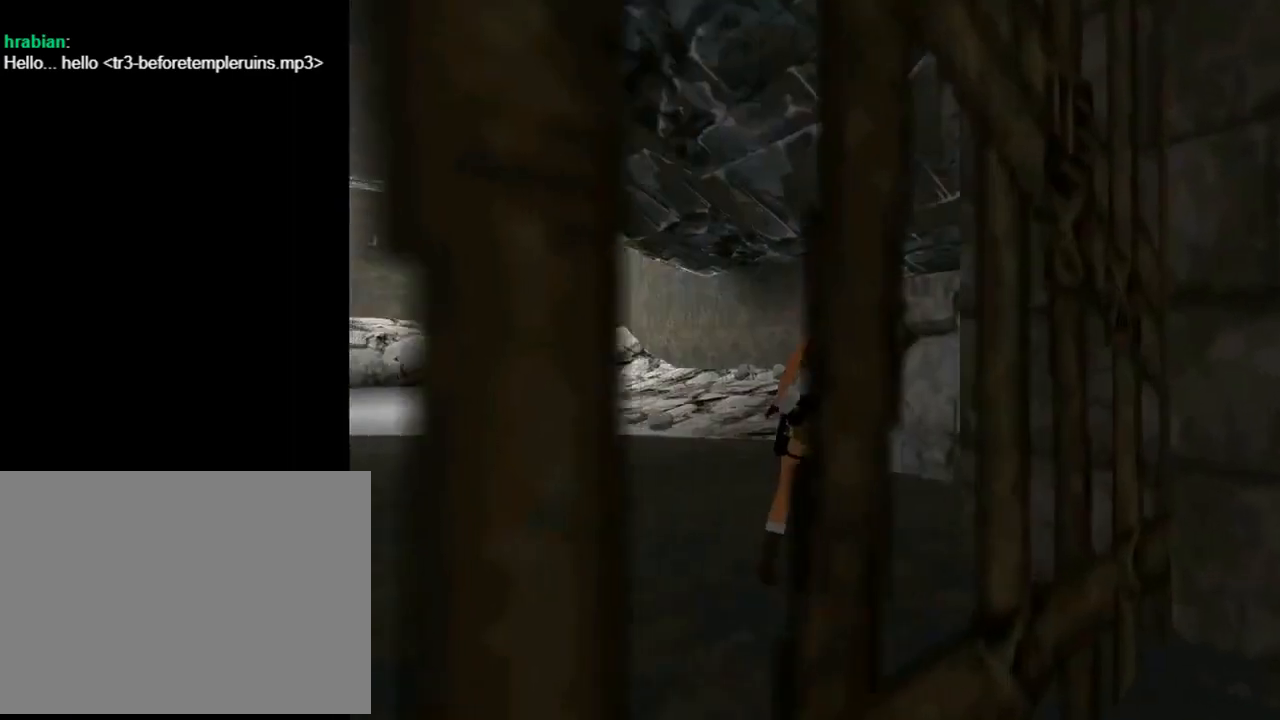
{"buttons": ["DPAD_RIGHT"], "left_stick": "center", "events": []}
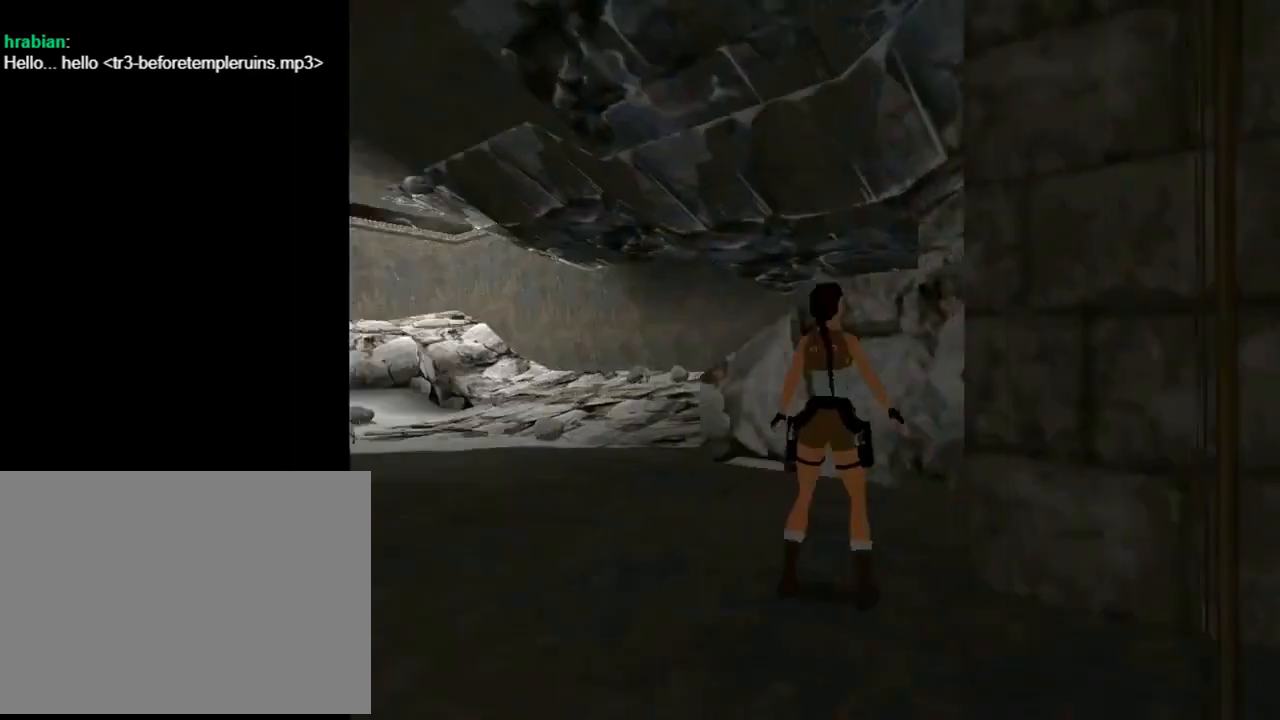
{"buttons": ["DPAD_RIGHT"], "left_stick": "center", "events": []}
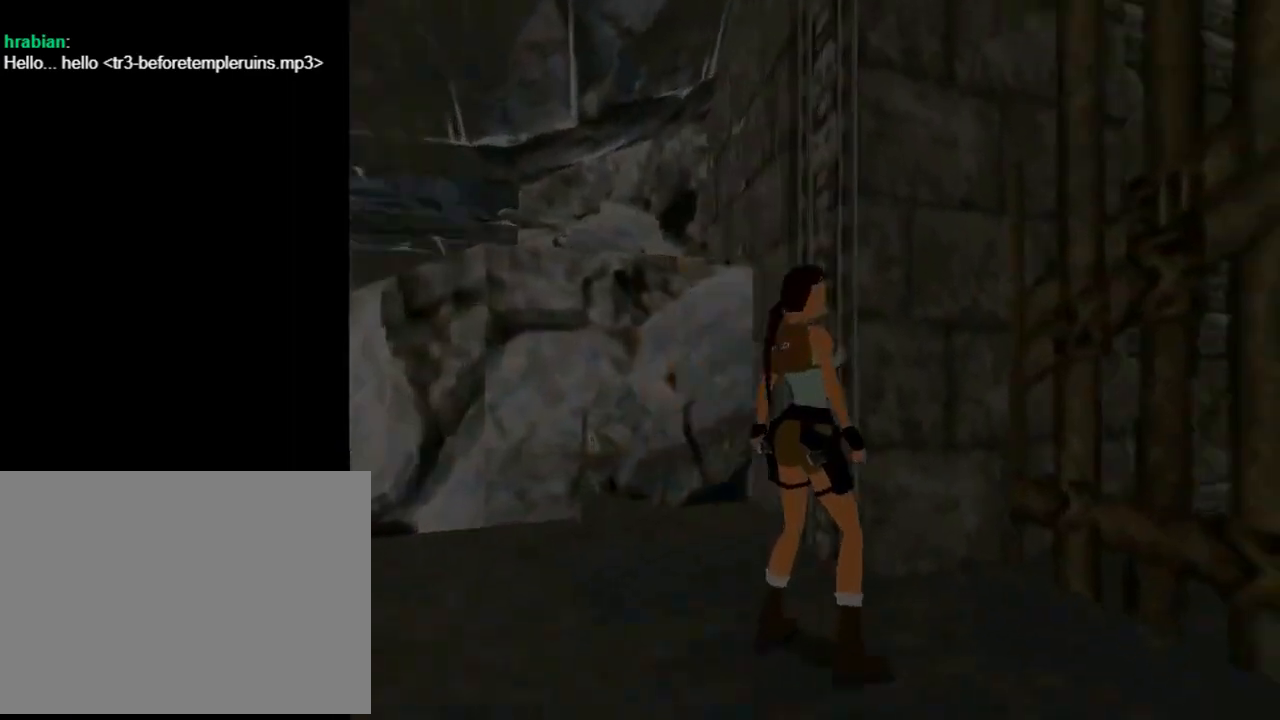
{"buttons": ["DPAD_UP", "DPAD_LEFT"], "left_stick": "center", "events": [[100, "DPAD_RIGHT", "up"], [100, "DPAD_UP", "down"], [467, "DPAD_LEFT", "down"]]}
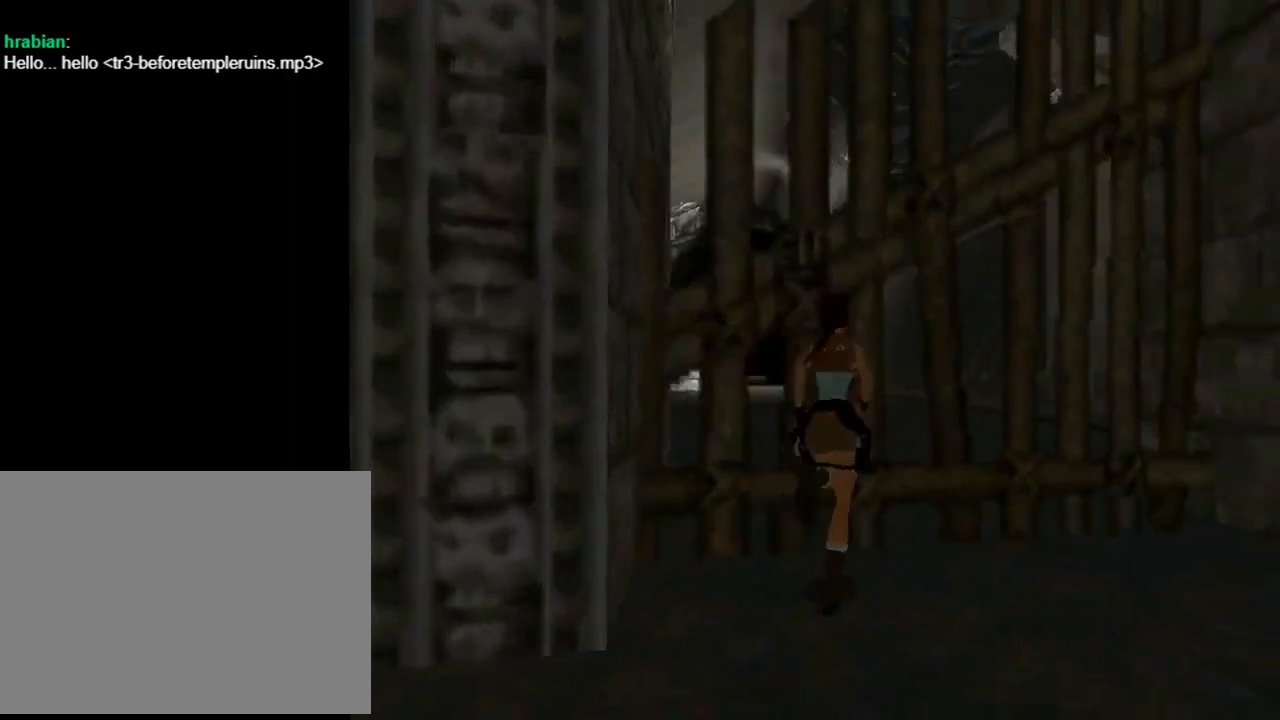
{"buttons": ["DPAD_UP", "DPAD_LEFT"], "left_stick": "center", "events": []}
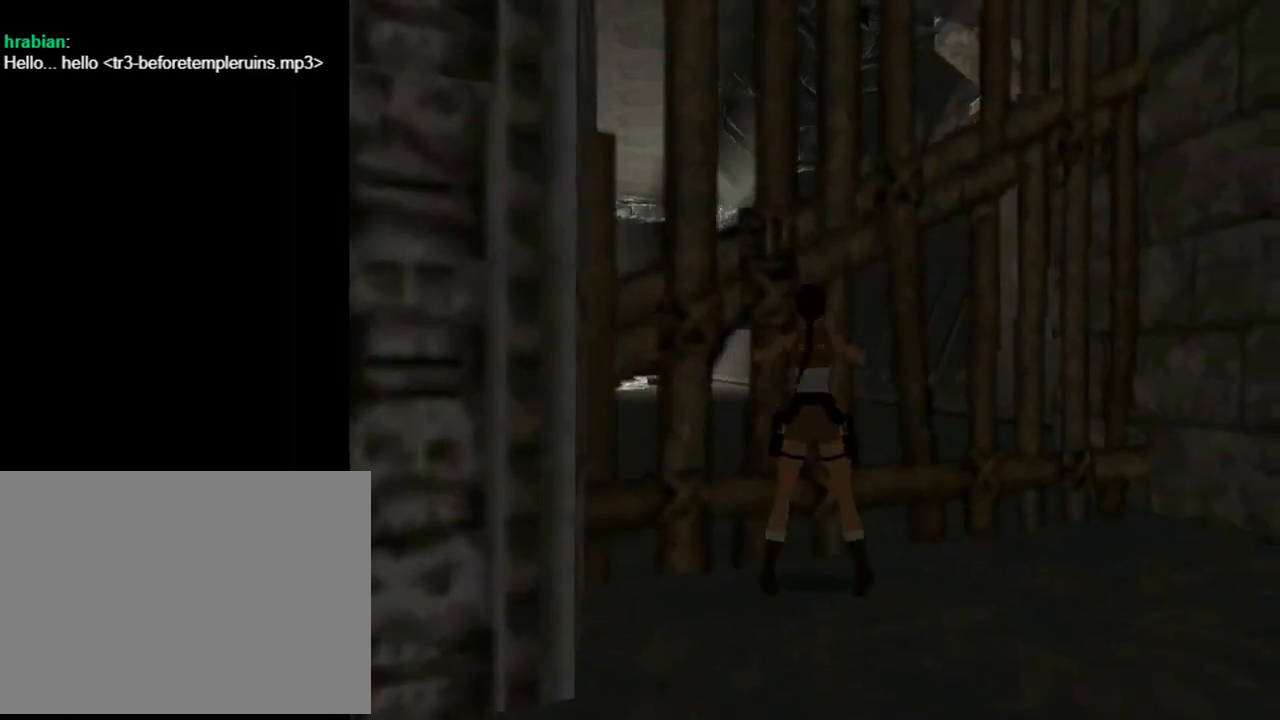
{"buttons": ["DPAD_RIGHT"], "left_stick": "center", "events": [[200, "DPAD_LEFT", "up"], [233, "DPAD_RIGHT", "down"], [233, "DPAD_UP", "up"]]}
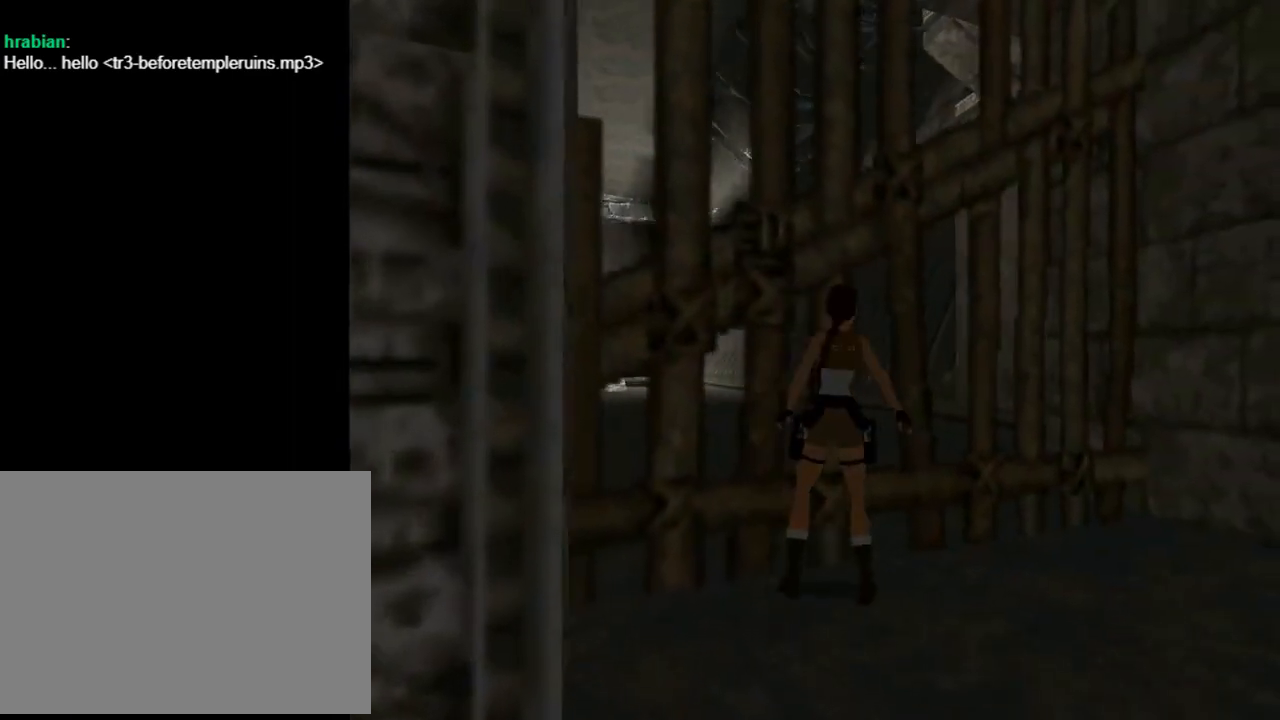
{"buttons": ["DPAD_UP", "DPAD_RIGHT"], "left_stick": "center", "events": [[100, "DPAD_UP", "down"]]}
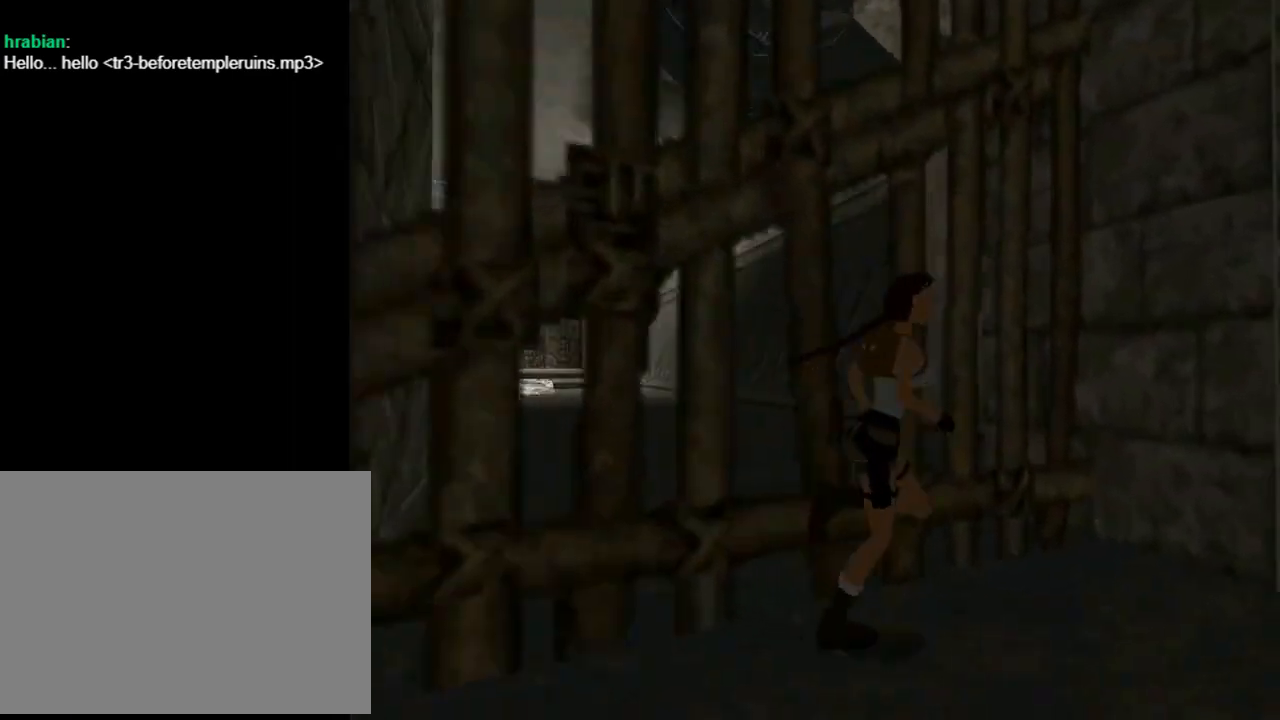
{"buttons": ["DPAD_UP"], "left_stick": "center", "events": [[467, "DPAD_RIGHT", "up"]]}
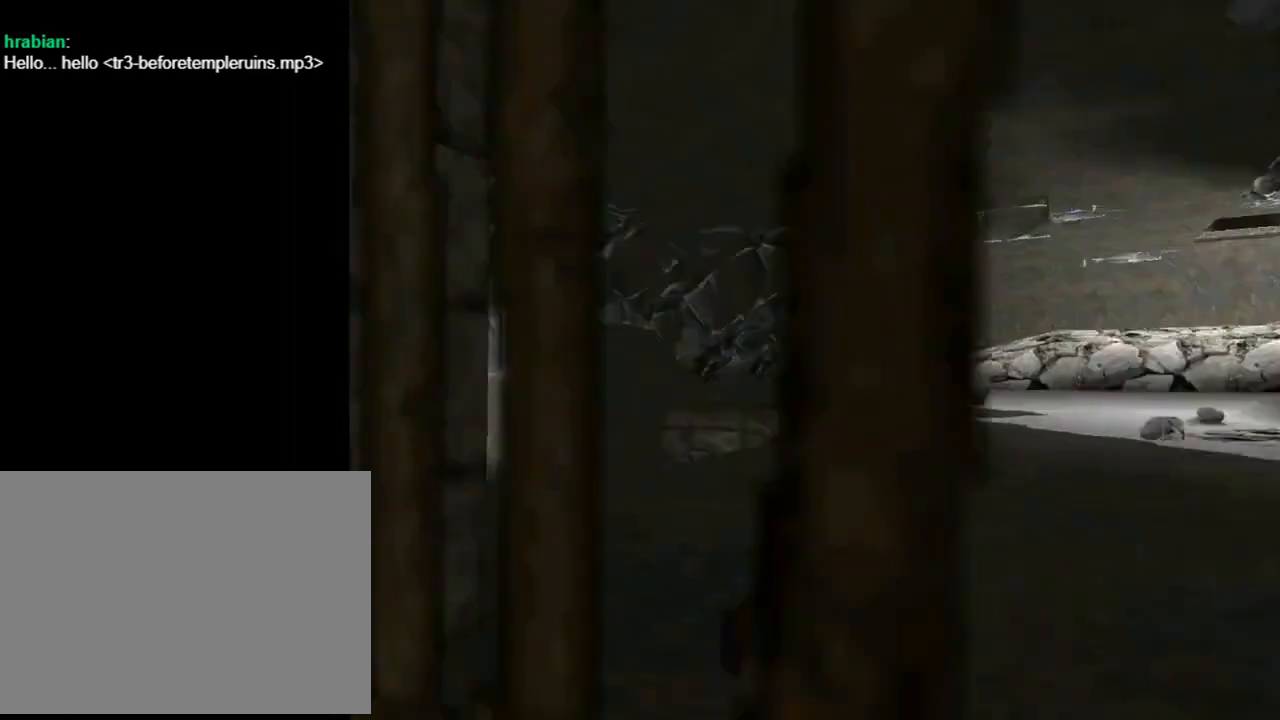
{"buttons": ["R2", "DPAD_UP"], "left_stick": "center", "events": [[33, "R2", "down"]]}
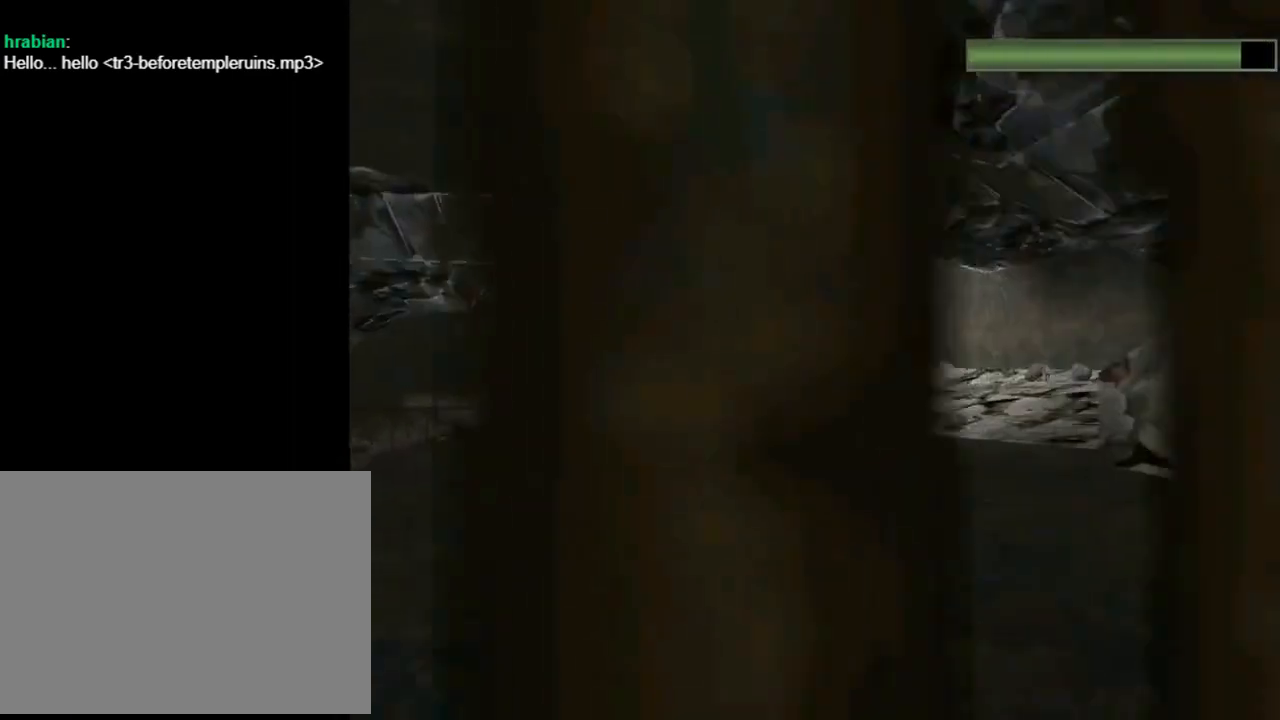
{"buttons": ["SQUARE", "R2", "DPAD_UP"], "left_stick": "center", "events": [[200, "DPAD_RIGHT", "down"], [433, "DPAD_RIGHT", "up"], [467, "SQUARE", "down"]]}
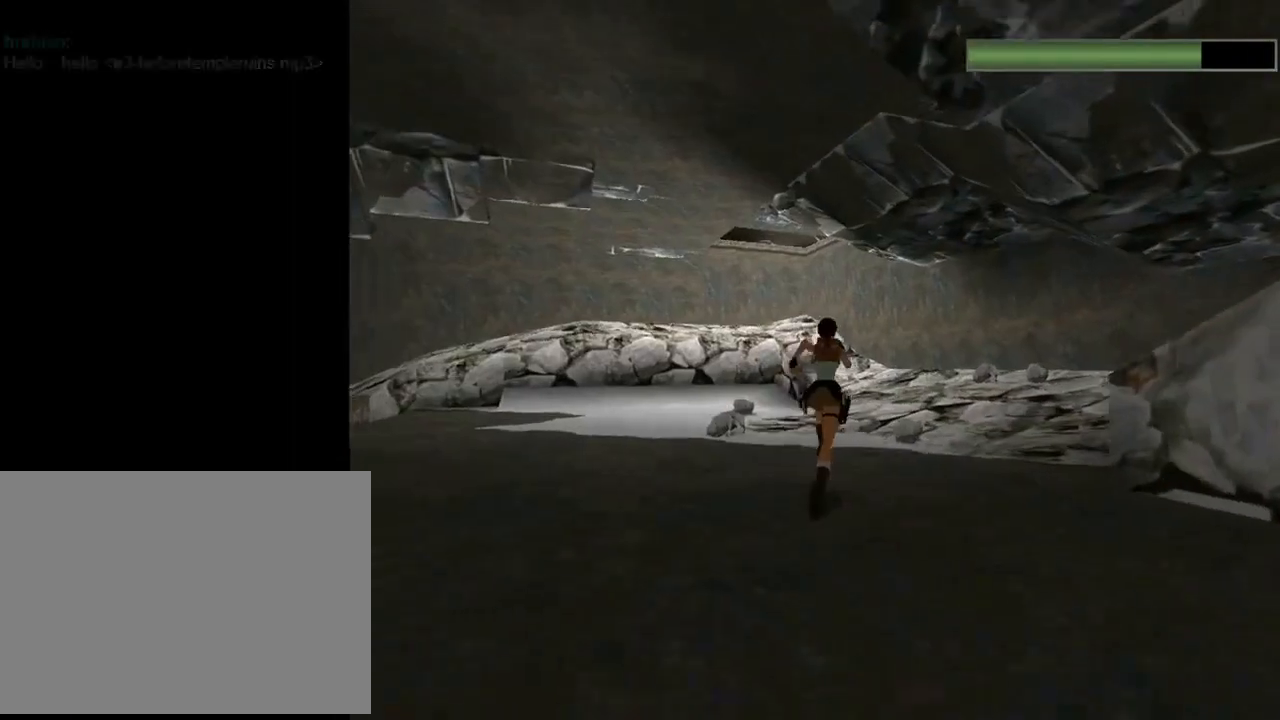
{"buttons": ["SQUARE", "R2", "DPAD_UP"], "left_stick": "center", "events": []}
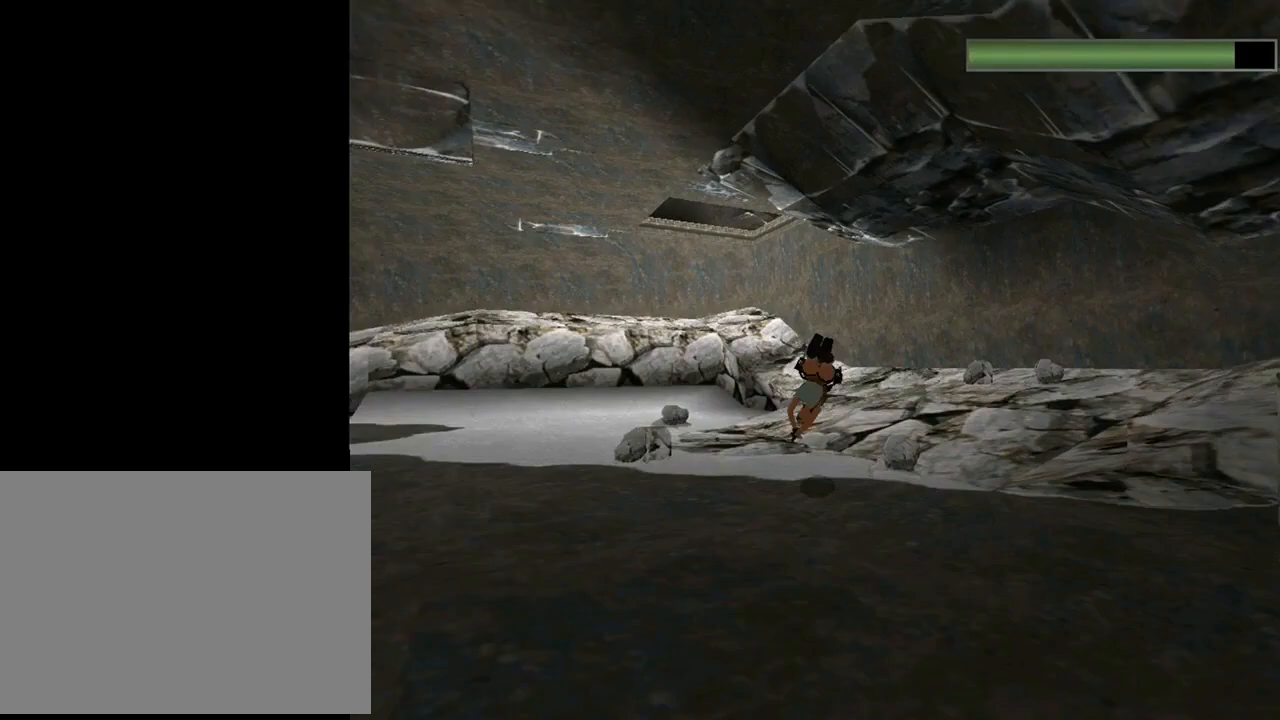
{"buttons": ["DPAD_UP", "DPAD_LEFT"], "left_stick": "center", "events": [[300, "SQUARE", "up"], [433, "DPAD_LEFT", "down"], [433, "R2", "up"]]}
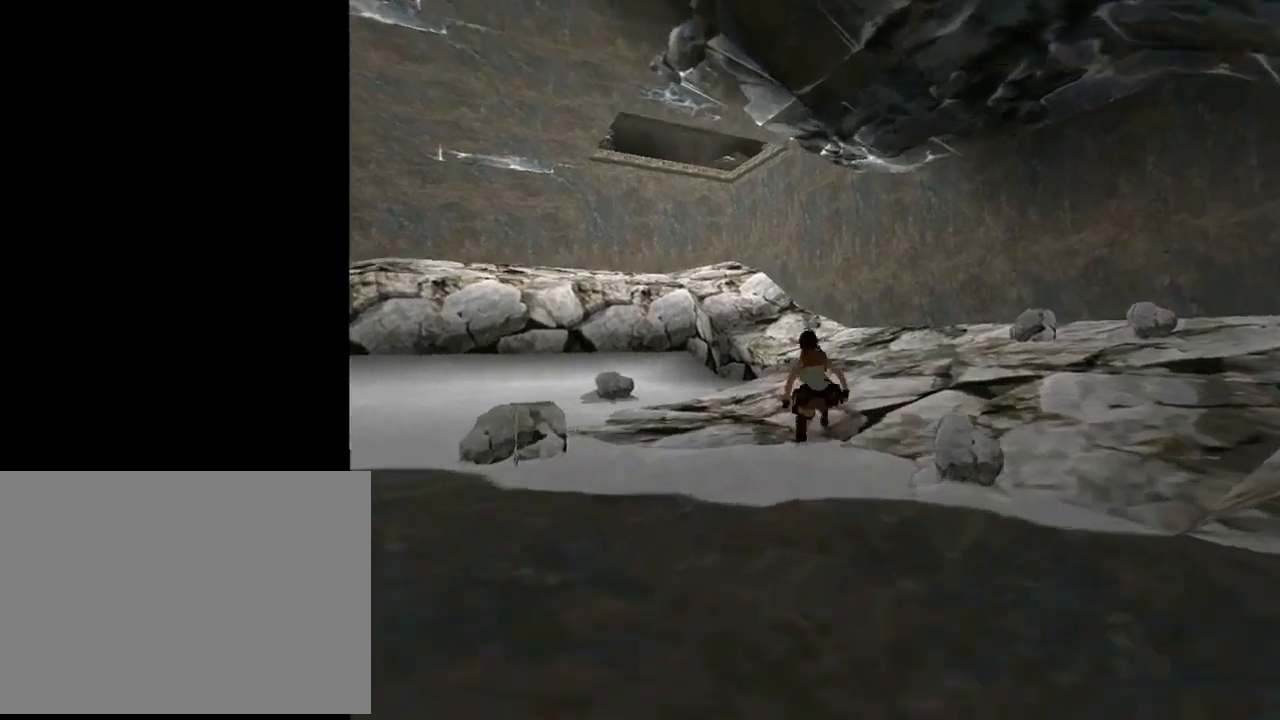
{"buttons": ["R2", "DPAD_UP"], "left_stick": "center", "events": [[233, "DPAD_LEFT", "up"], [300, "R2", "down"]]}
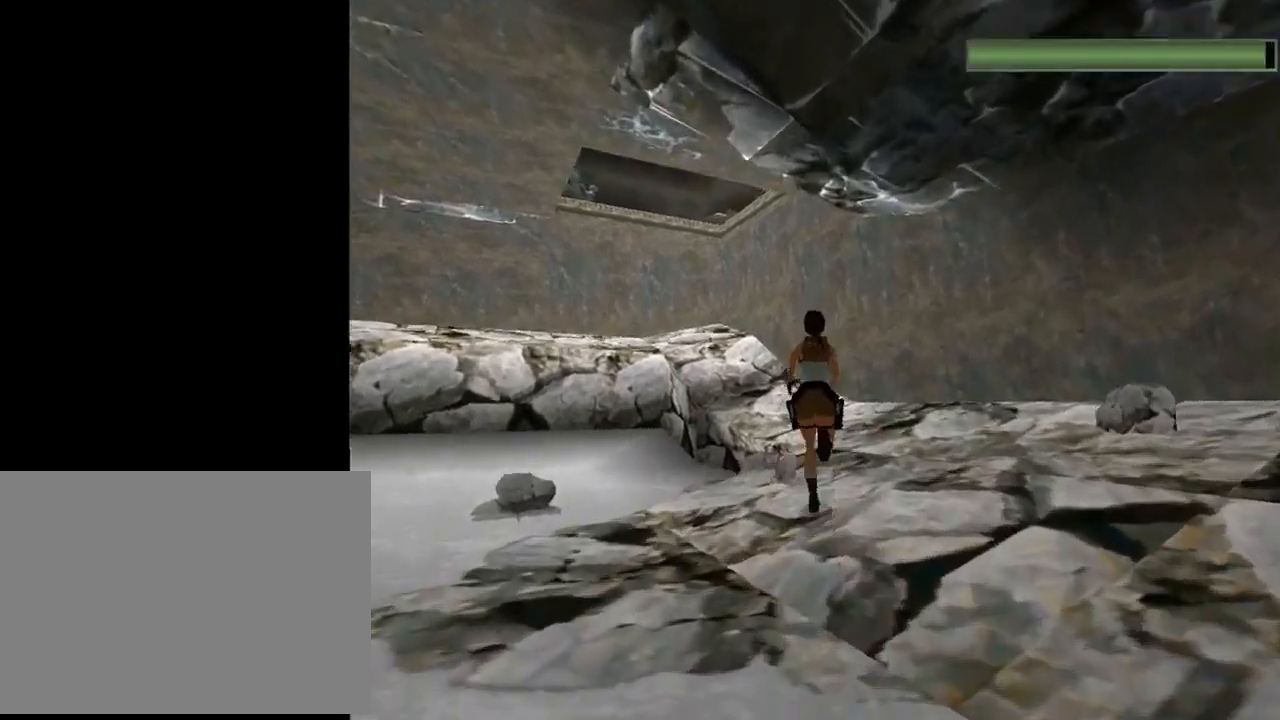
{"buttons": ["R2", "DPAD_UP", "DPAD_LEFT"], "left_stick": "center", "events": [[467, "DPAD_LEFT", "down"]]}
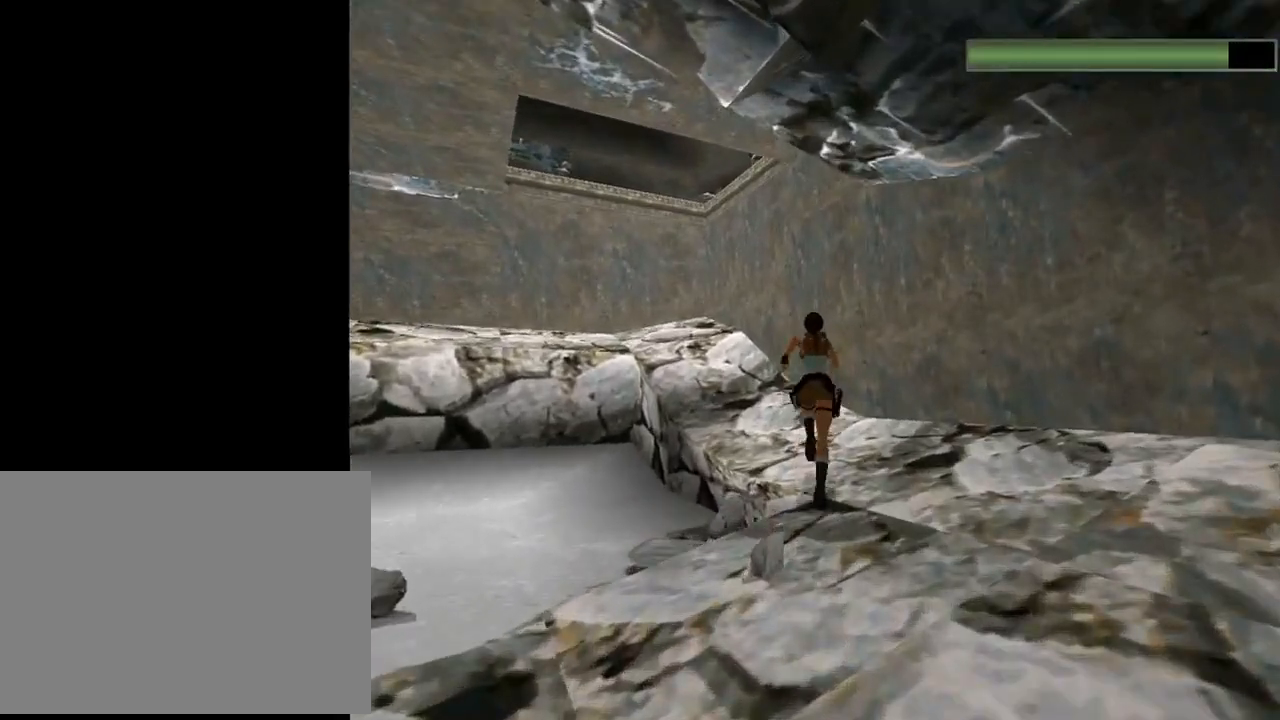
{"buttons": ["R2", "DPAD_UP"], "left_stick": "center", "events": [[467, "DPAD_LEFT", "up"]]}
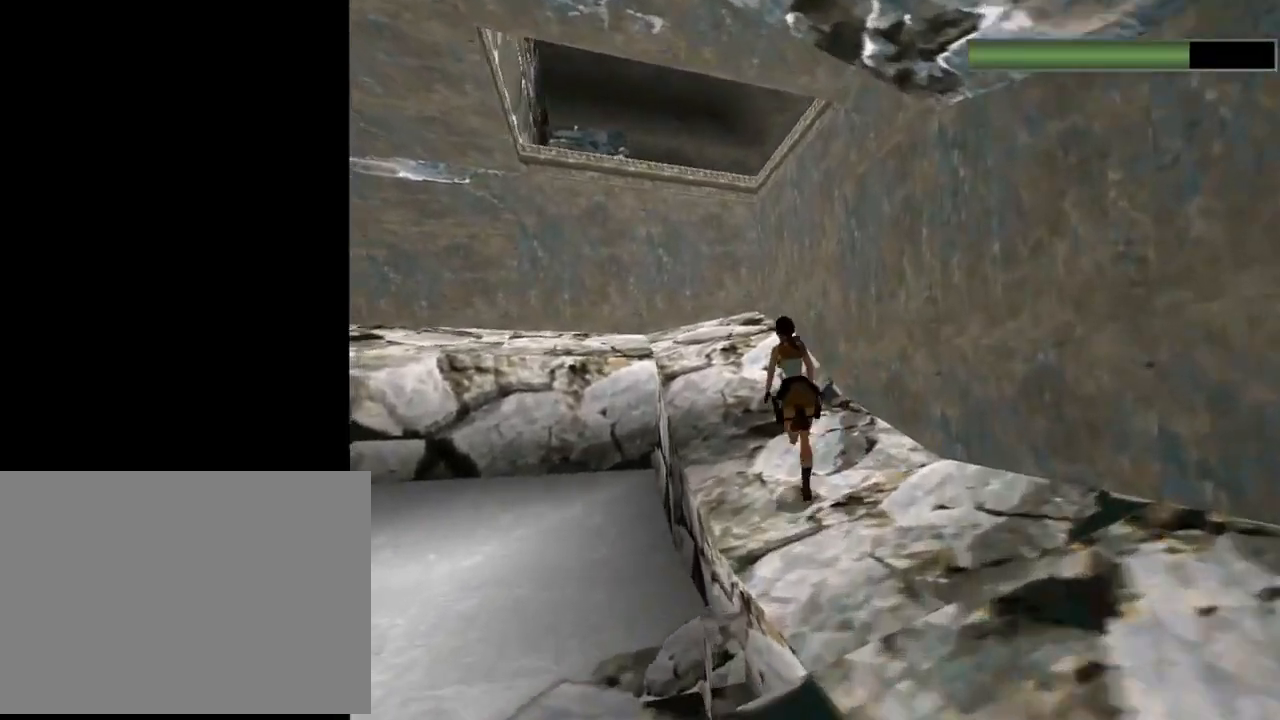
{"buttons": ["R2", "DPAD_UP"], "left_stick": "center", "events": []}
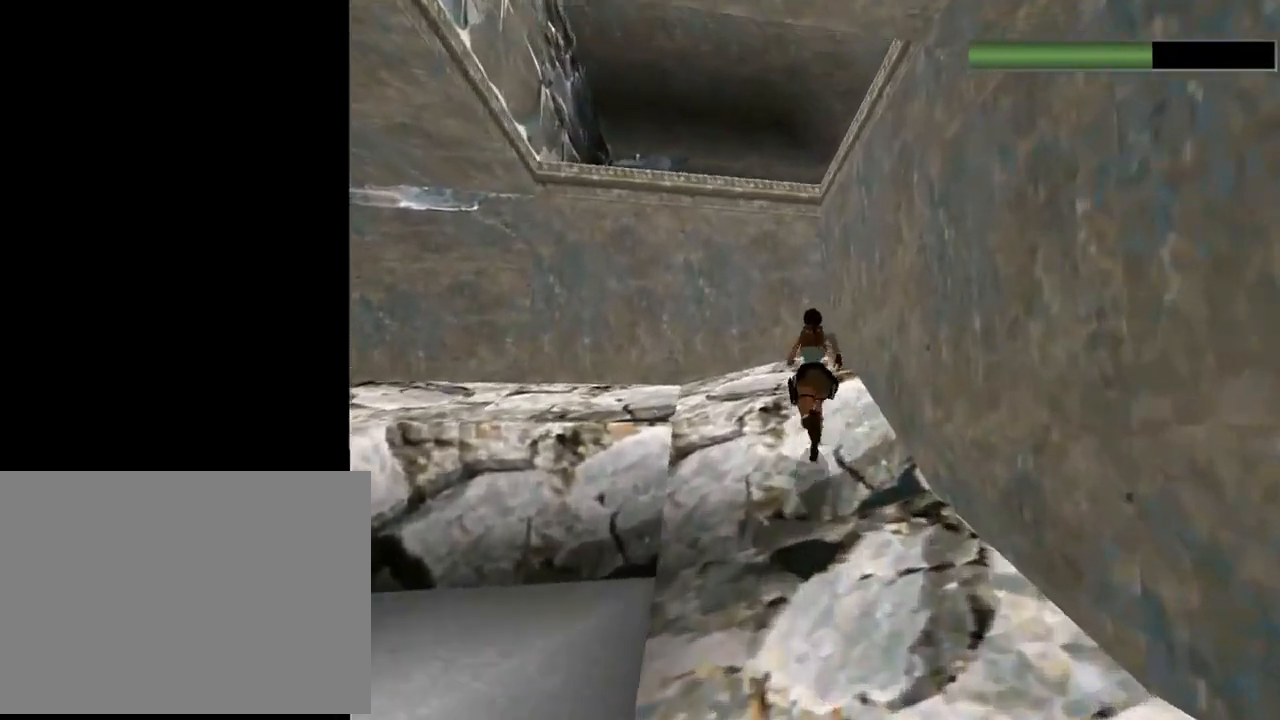
{"buttons": ["CROSS", "R2", "DPAD_UP"], "left_stick": "center", "events": [[67, "DPAD_RIGHT", "down"], [300, "DPAD_RIGHT", "up"], [467, "CROSS", "down"]]}
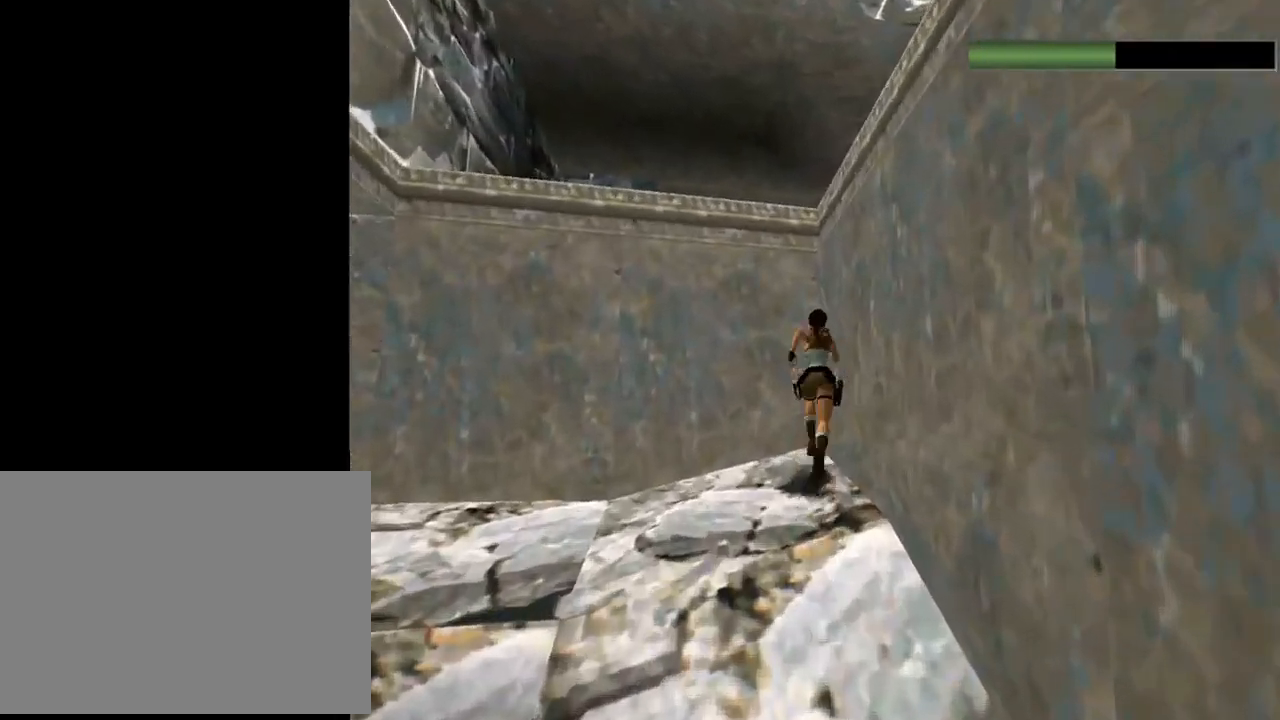
{"buttons": ["CROSS", "DPAD_UP"], "left_stick": "center", "events": [[167, "R2", "up"]]}
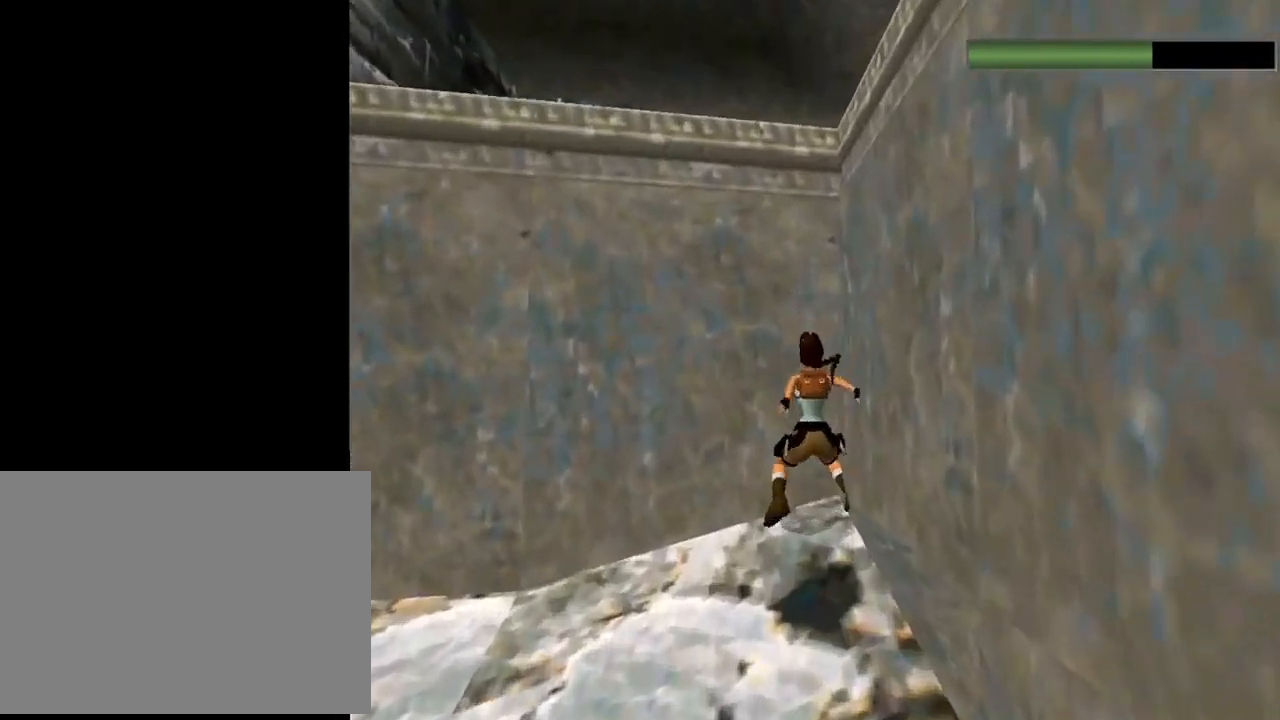
{"buttons": ["CROSS", "DPAD_UP"], "left_stick": "center", "events": []}